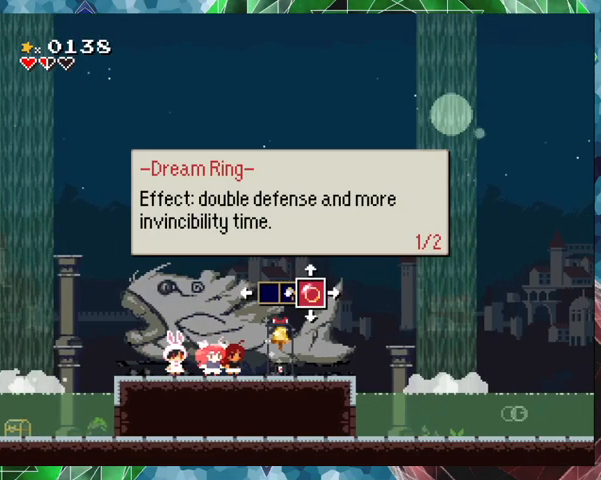
Gameplay with a controller (Nintendo layout); each line is a JSON object with the inputs held at the frame after it. "events" lists button and stick changes between this image and that frame as [ms after this image, input, new state], when the widget could be followed in between. Not read: L3 R3 Z left_stick right_stick.
{"buttons": ["X"], "events": []}
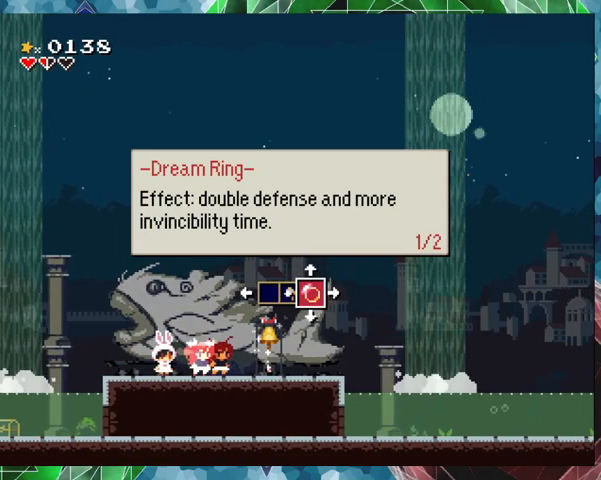
{"buttons": ["X"], "events": [[133, "DPAD_LEFT", "down"], [233, "DPAD_LEFT", "up"], [400, "DPAD_LEFT", "down"], [467, "DPAD_LEFT", "up"]]}
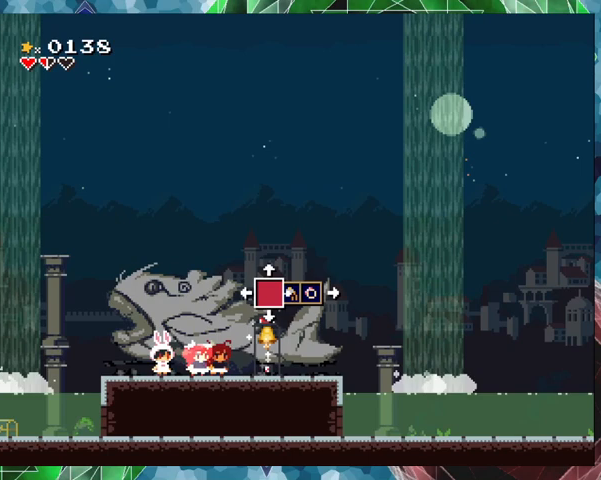
{"buttons": ["X"], "events": [[267, "DPAD_UP", "down"], [367, "DPAD_UP", "up"]]}
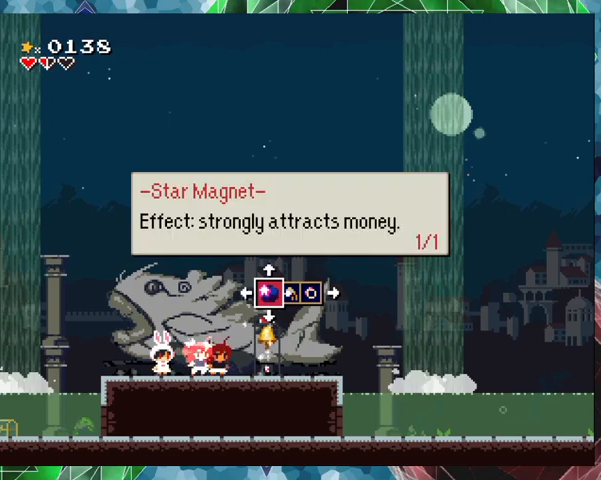
{"buttons": ["X"], "events": []}
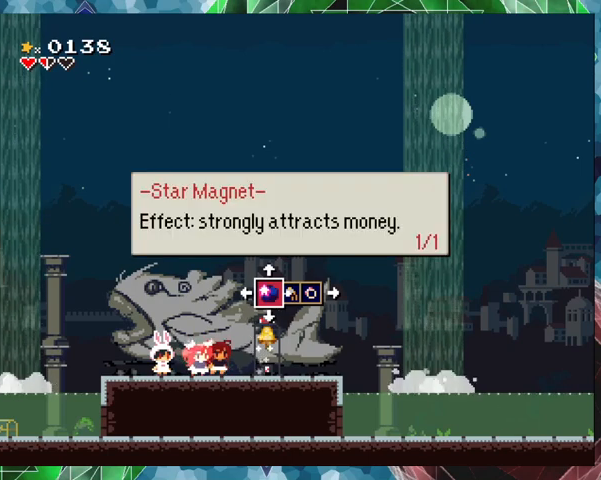
{"buttons": [], "events": [[100, "X", "up"]]}
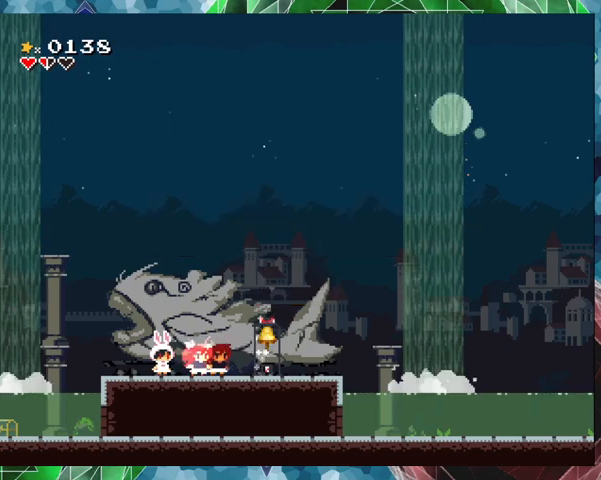
{"buttons": [], "events": [[133, "DPAD_RIGHT", "down"], [367, "DPAD_RIGHT", "up"]]}
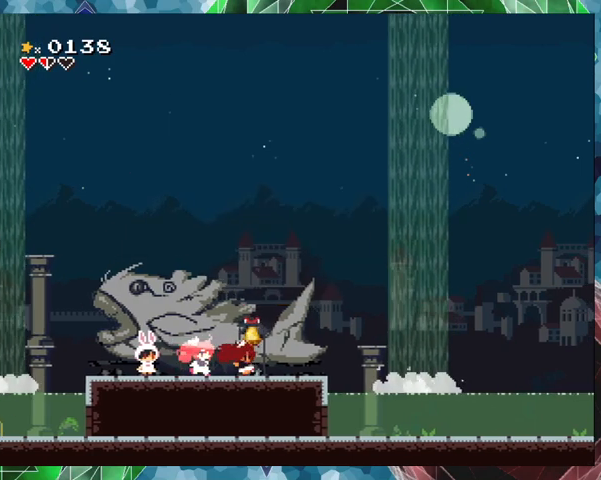
{"buttons": [], "events": [[333, "DPAD_UP", "down"], [467, "DPAD_UP", "up"]]}
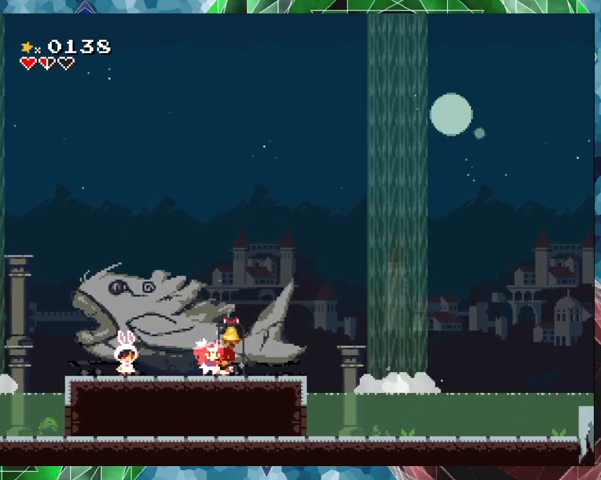
{"buttons": [], "events": []}
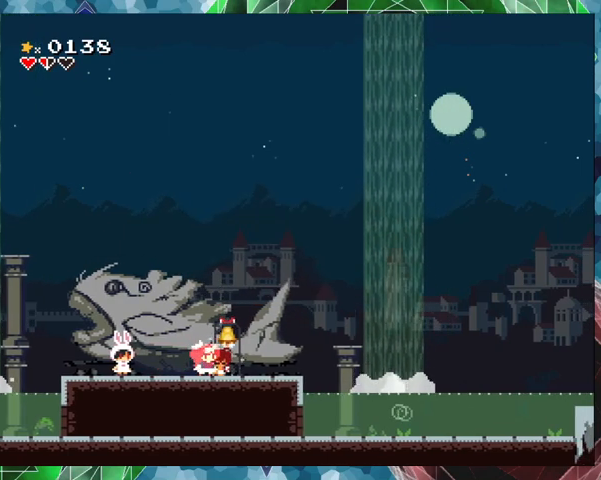
{"buttons": [], "events": []}
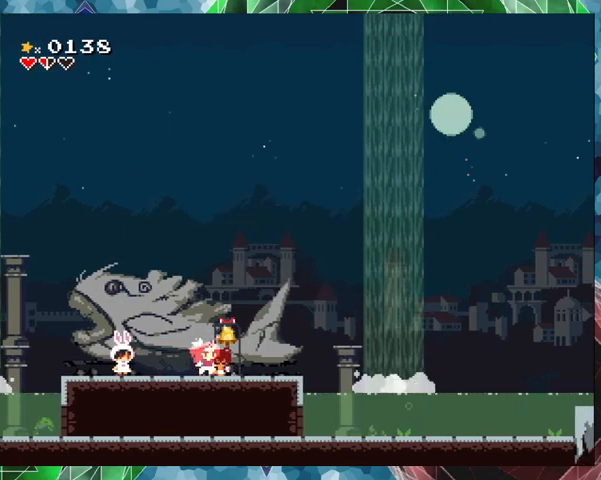
{"buttons": [], "events": []}
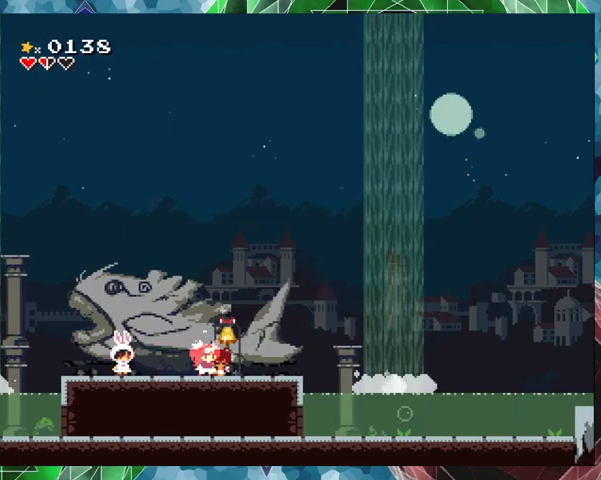
{"buttons": [], "events": []}
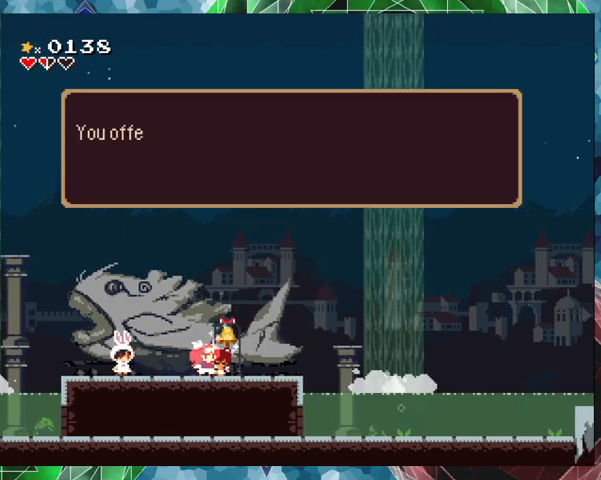
{"buttons": [], "events": [[167, "B", "down"], [333, "B", "up"]]}
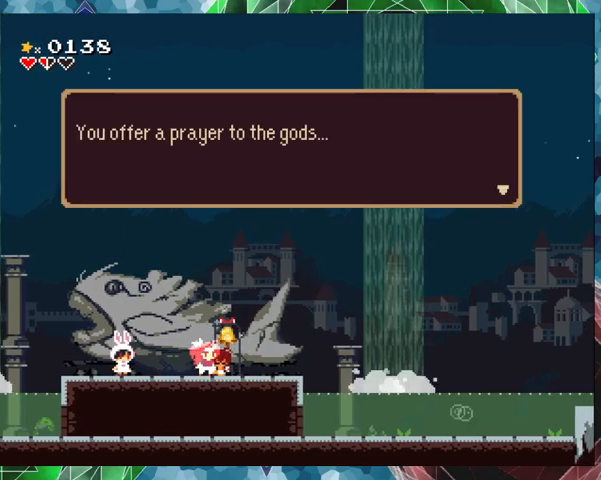
{"buttons": [], "events": [[300, "B", "down"], [400, "B", "up"]]}
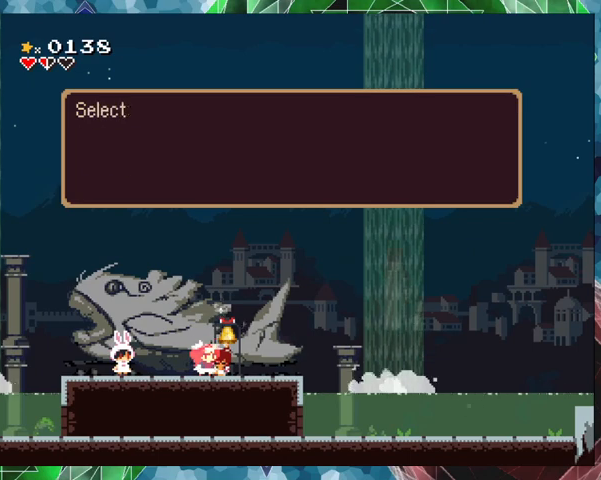
{"buttons": [], "events": []}
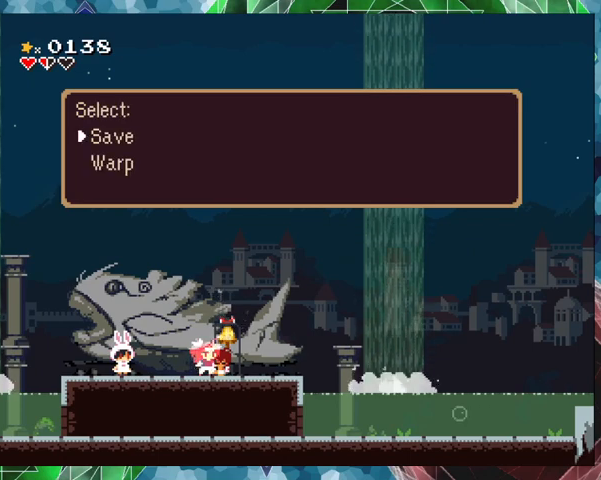
{"buttons": [], "events": [[33, "B", "down"], [200, "B", "up"]]}
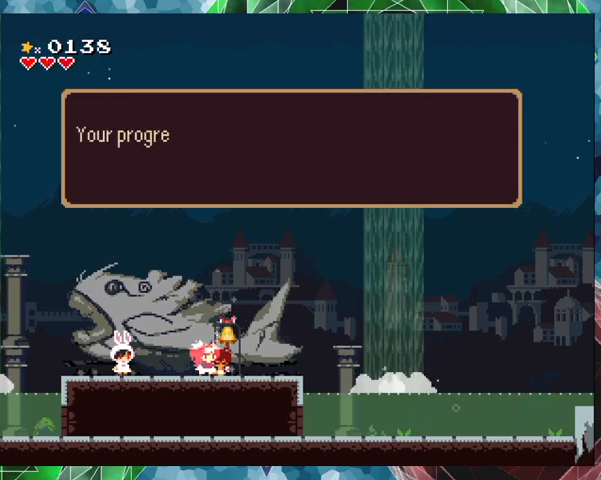
{"buttons": [], "events": [[233, "B", "down"], [333, "B", "up"]]}
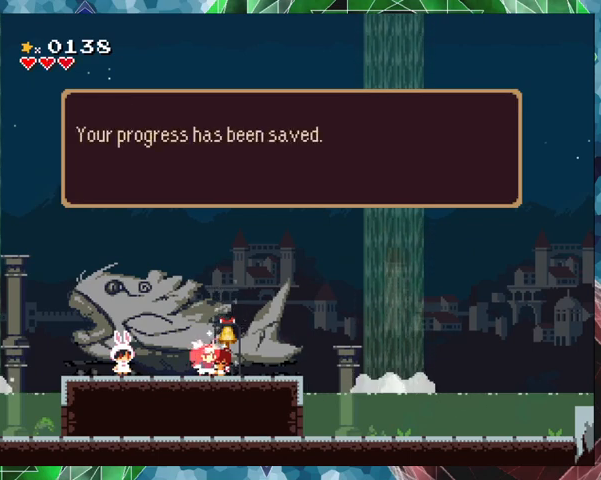
{"buttons": ["DPAD_RIGHT"], "events": [[100, "B", "down"], [200, "B", "up"], [433, "DPAD_RIGHT", "down"]]}
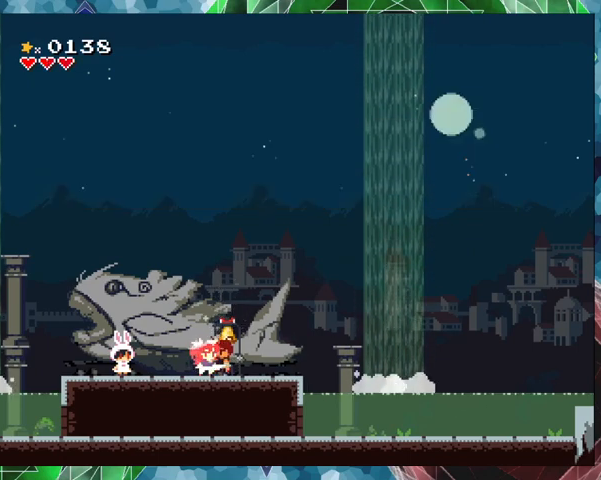
{"buttons": ["B", "Y", "DPAD_RIGHT"], "events": [[200, "Y", "down"], [433, "B", "down"]]}
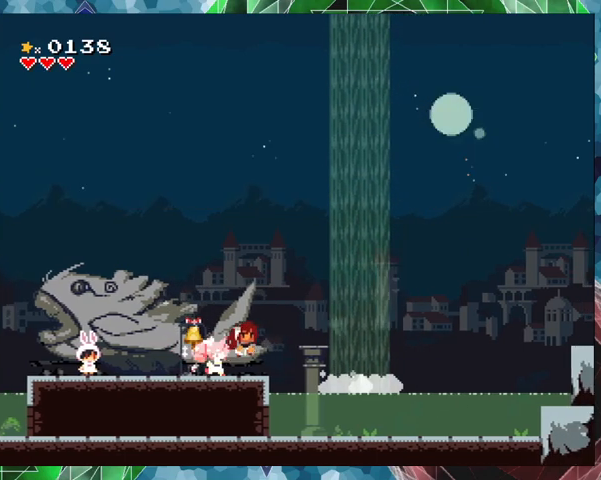
{"buttons": ["Y", "DPAD_RIGHT"], "events": [[300, "B", "up"]]}
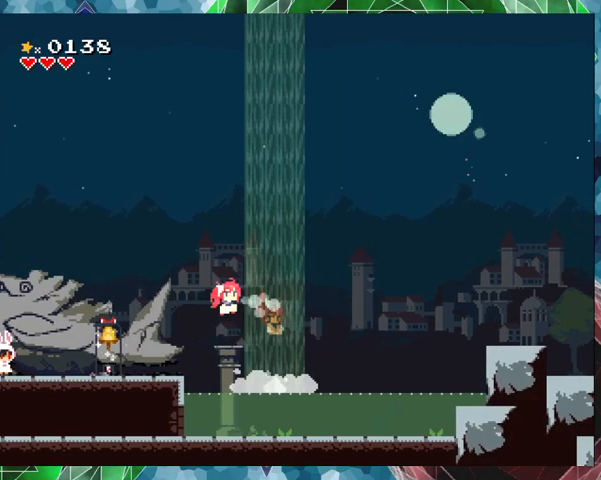
{"buttons": ["B", "Y", "DPAD_RIGHT"], "events": [[433, "B", "down"]]}
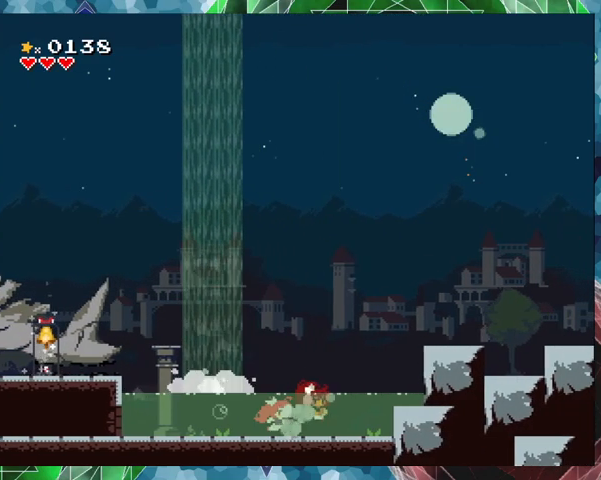
{"buttons": ["Y", "DPAD_RIGHT"], "events": [[367, "B", "up"]]}
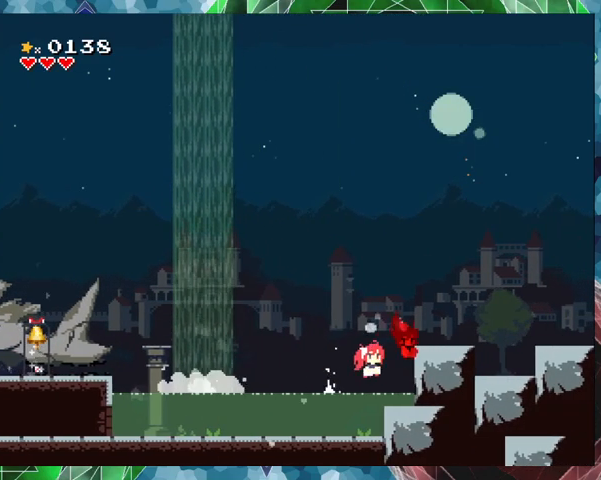
{"buttons": ["B", "Y", "DPAD_RIGHT"], "events": [[333, "B", "down"]]}
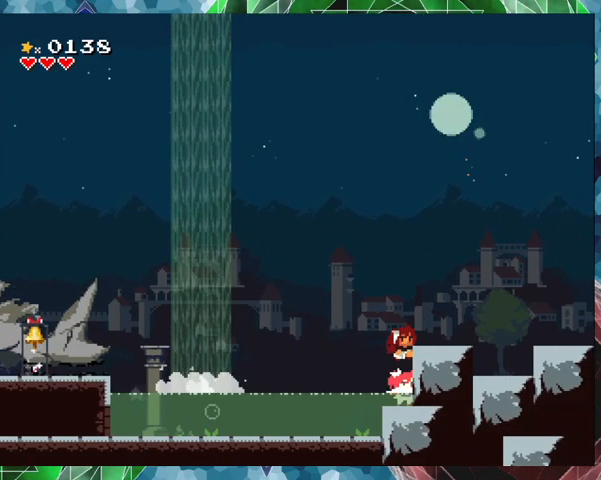
{"buttons": ["Y", "DPAD_RIGHT"], "events": [[267, "B", "up"]]}
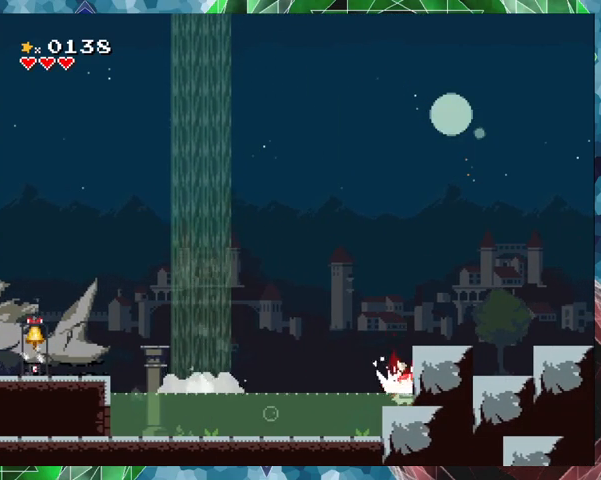
{"buttons": ["B", "Y", "DPAD_RIGHT"], "events": [[33, "B", "down"]]}
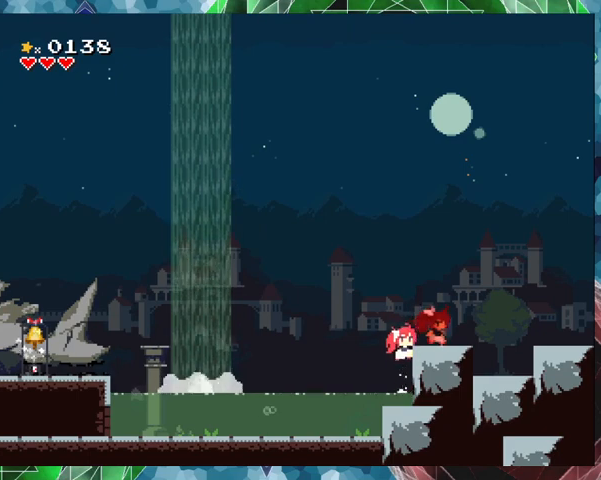
{"buttons": ["B", "Y", "DPAD_RIGHT"], "events": [[33, "B", "up"], [100, "DPAD_RIGHT", "up"], [367, "DPAD_RIGHT", "down"], [400, "B", "down"]]}
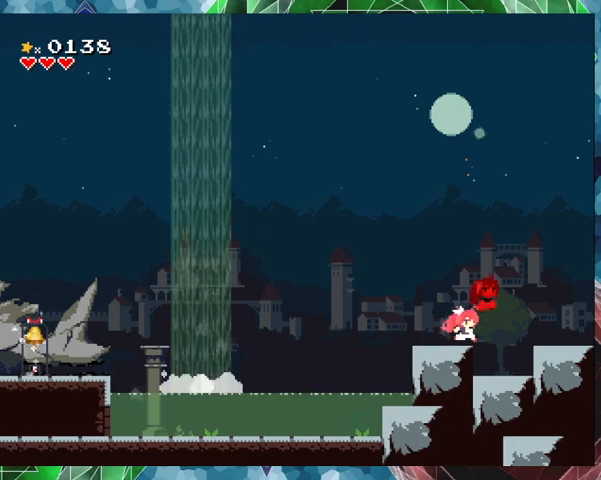
{"buttons": ["Y"], "events": [[167, "B", "up"], [400, "DPAD_RIGHT", "up"]]}
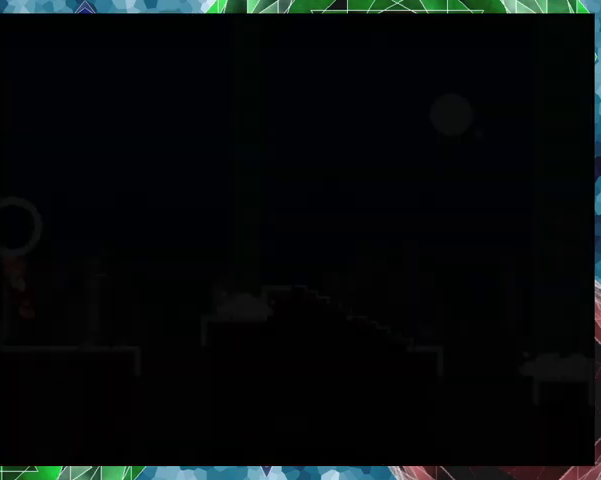
{"buttons": ["Y"], "events": []}
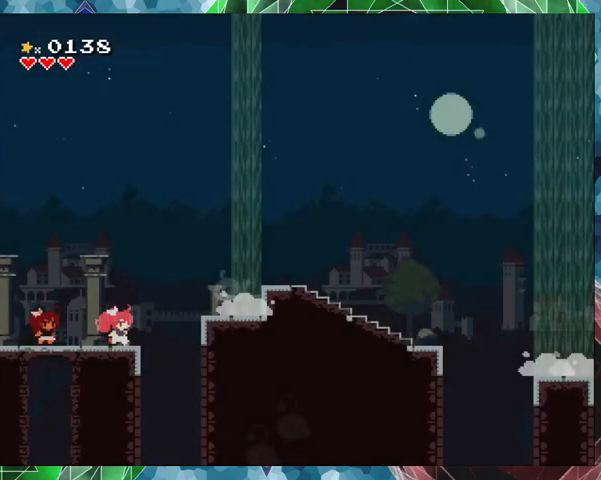
{"buttons": ["Y"], "events": [[400, "B", "down"], [500, "B", "up"]]}
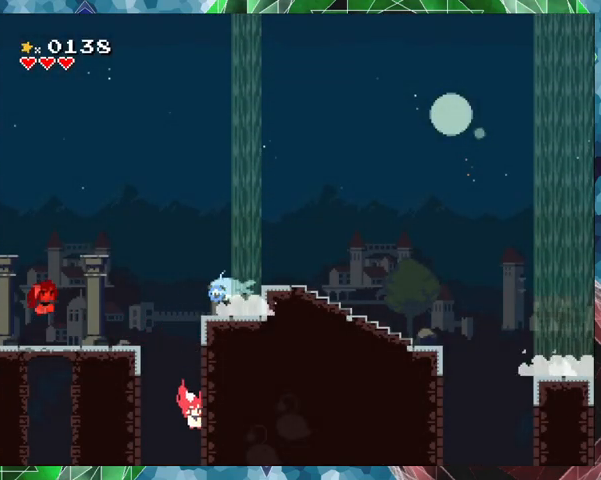
{"buttons": ["Y"], "events": [[33, "Y", "up"], [67, "Y", "down"]]}
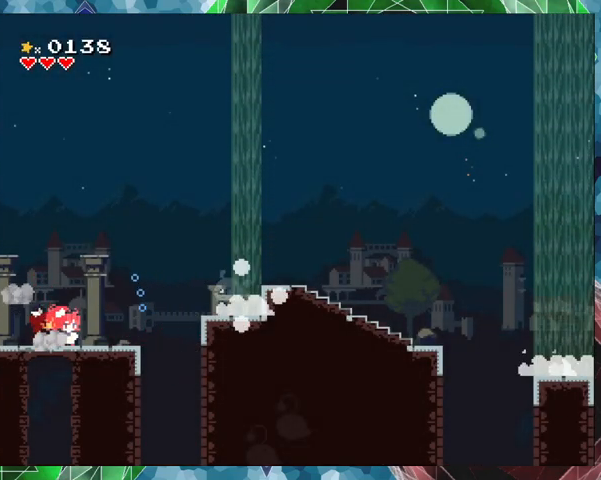
{"buttons": ["Y"], "events": []}